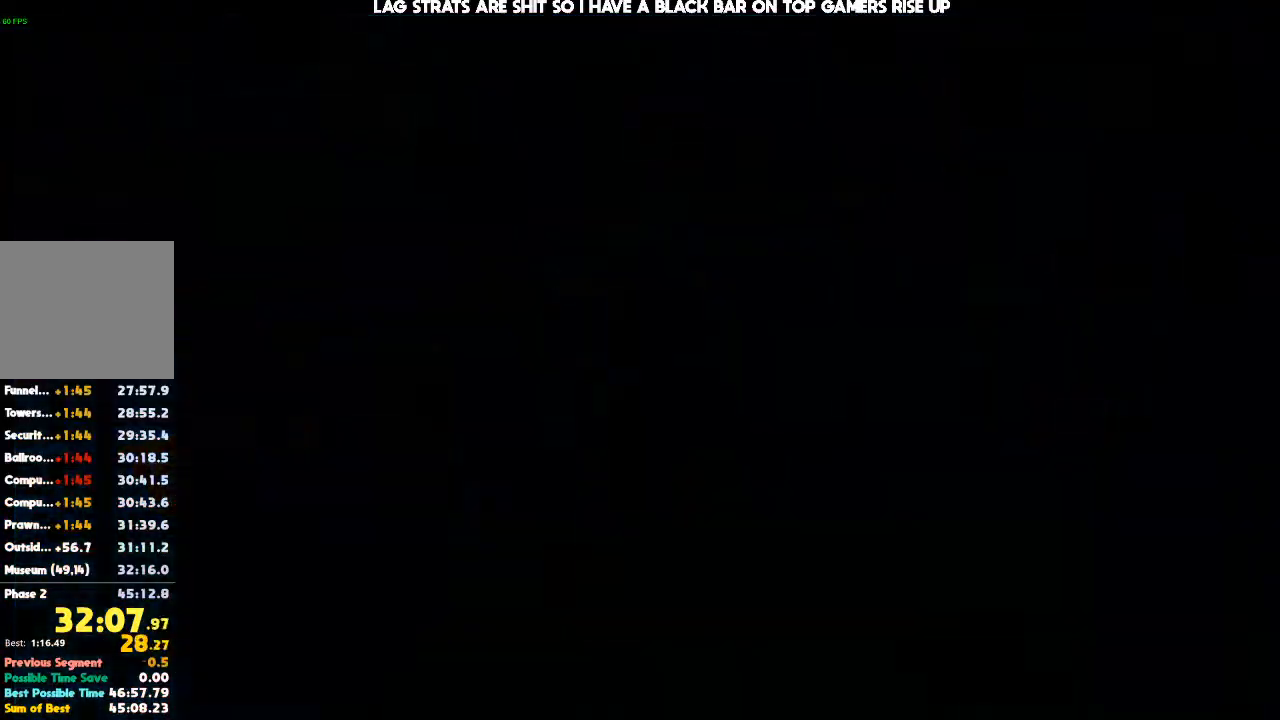
Gameplay with a controller (Xbox layout); each line is a JSON object with the inputs held at the frame after it. "events" lists button and stick changes between this image and that frame as [ms after this image, input, new state], when the widget could be followed in between. Not read: DPAD_DOWN DPAD_LEFT DPAD_RIGHT DPAD_UP L3 R3.
{"buttons": [], "left_stick": "up", "right_stick": "center", "events": []}
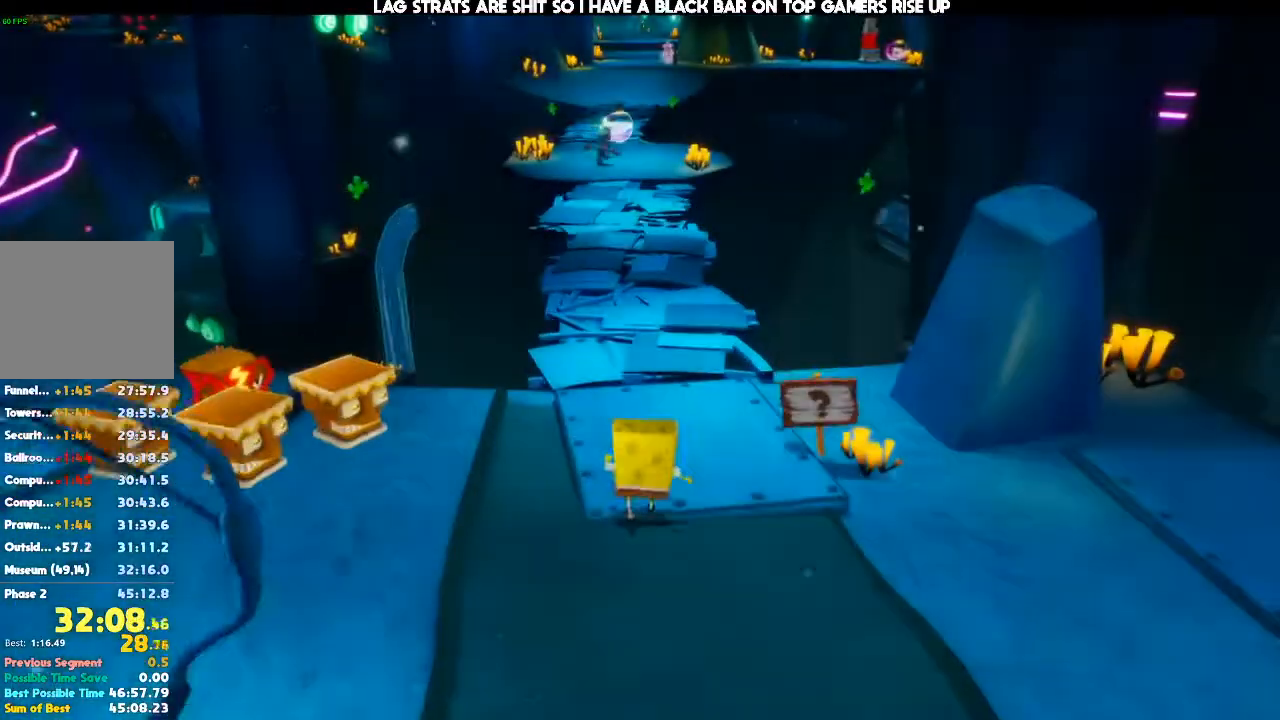
{"buttons": [], "left_stick": "up", "right_stick": "center", "events": [[300, "A", "down"], [467, "A", "up"]]}
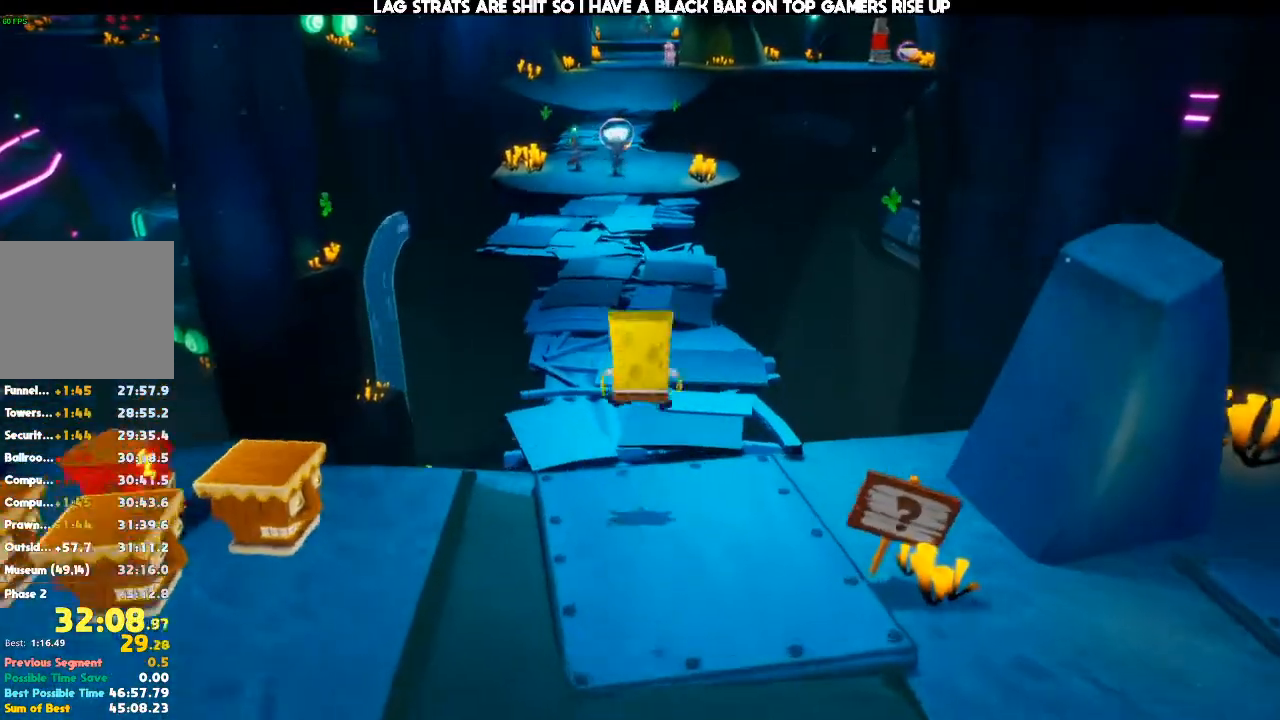
{"buttons": [], "left_stick": "up", "right_stick": "center", "events": []}
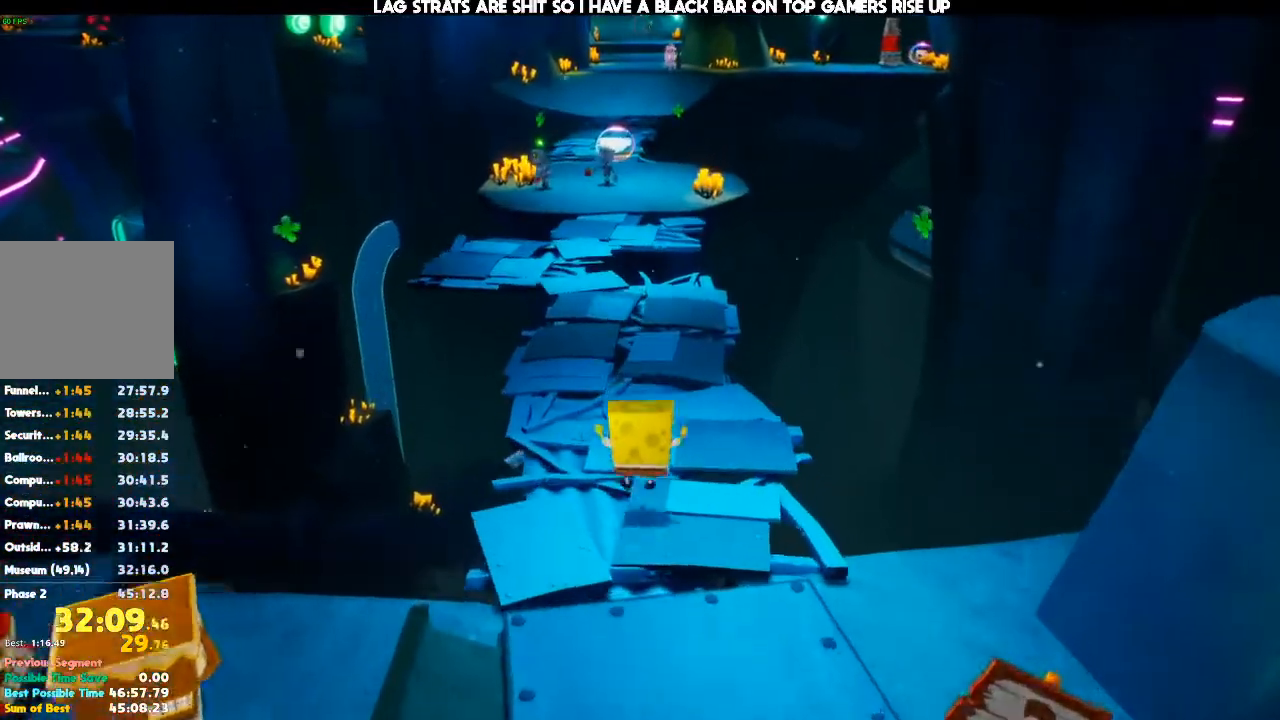
{"buttons": [], "left_stick": "up", "right_stick": "center", "events": [[100, "A", "down"], [233, "A", "up"]]}
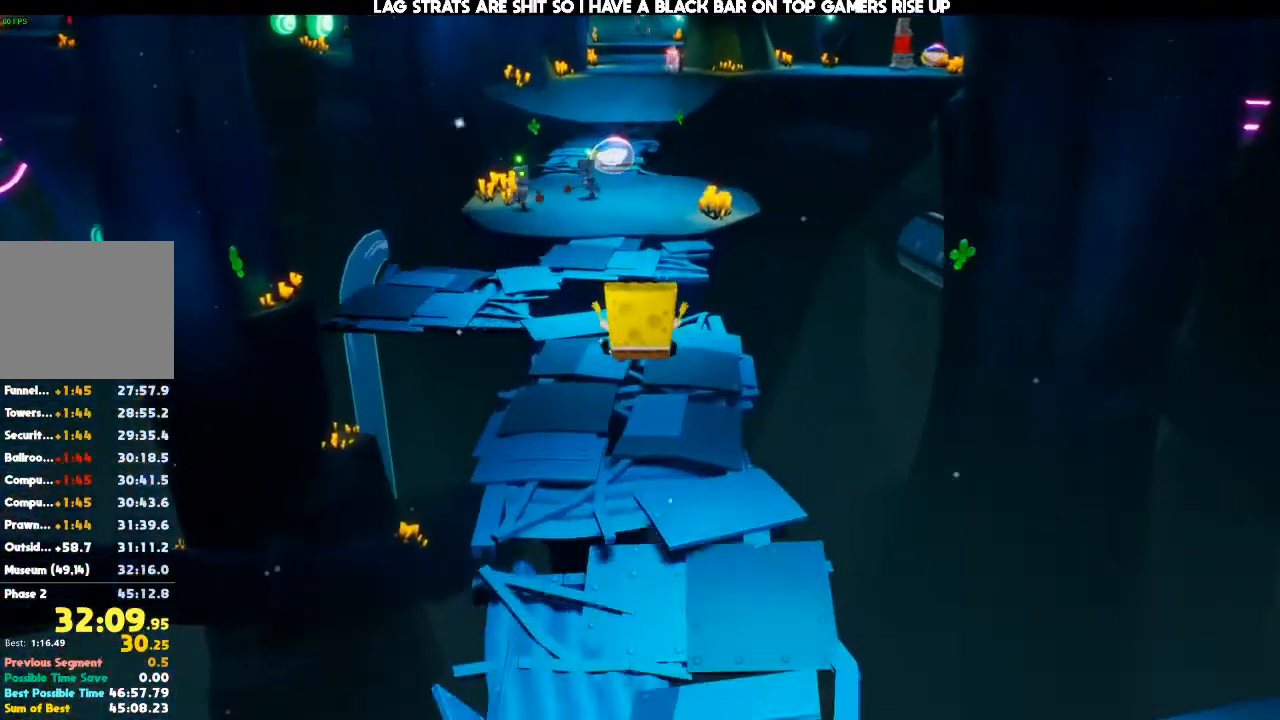
{"buttons": [], "left_stick": "up", "right_stick": "center", "events": [[167, "A", "down"], [267, "A", "up"]]}